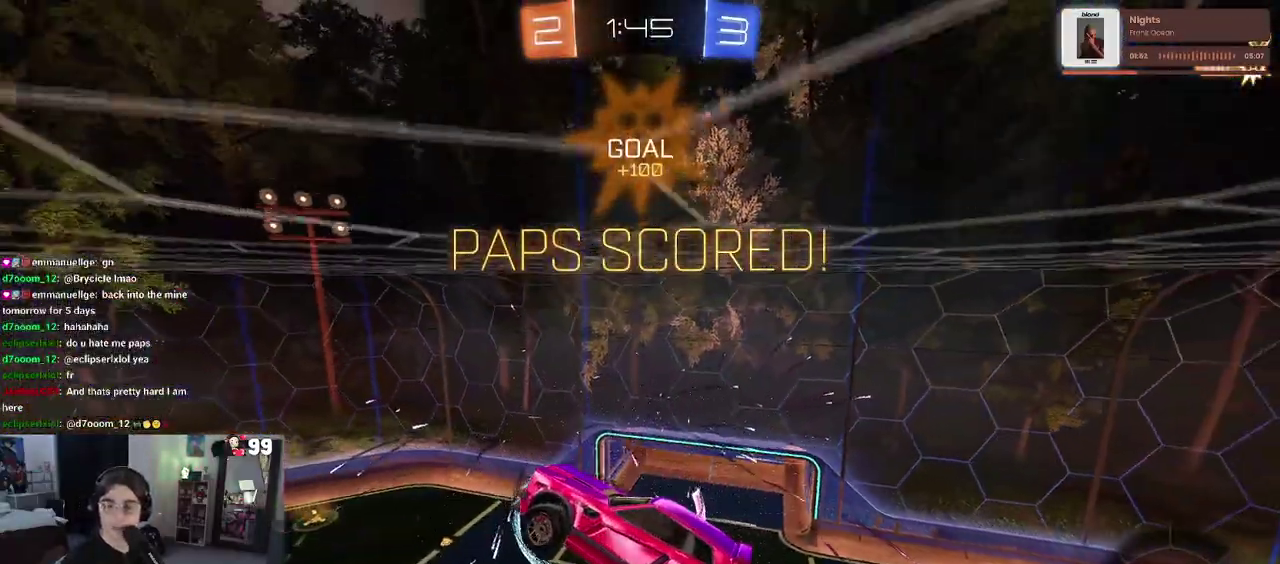
Gameplay with a controller (PlayStation layout); each line is a JSON object with the inputs held at the frame after it. "events" lists button and stick changes between this image and that frame as [ms after this image, input, new state], when the widget could be followed in between. This document gives stick clicks only as held states, not as events. Not read: L1 R1.
{"buttons": [], "left_stick": "center", "right_stick": "center", "events": []}
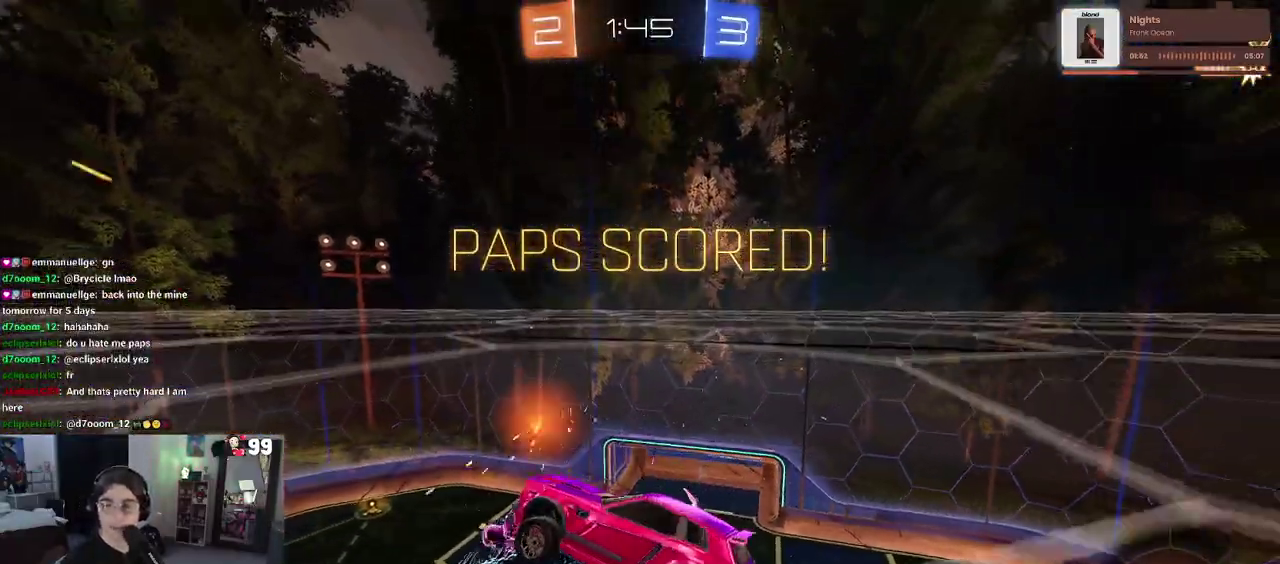
{"buttons": [], "left_stick": "center", "right_stick": "center", "events": []}
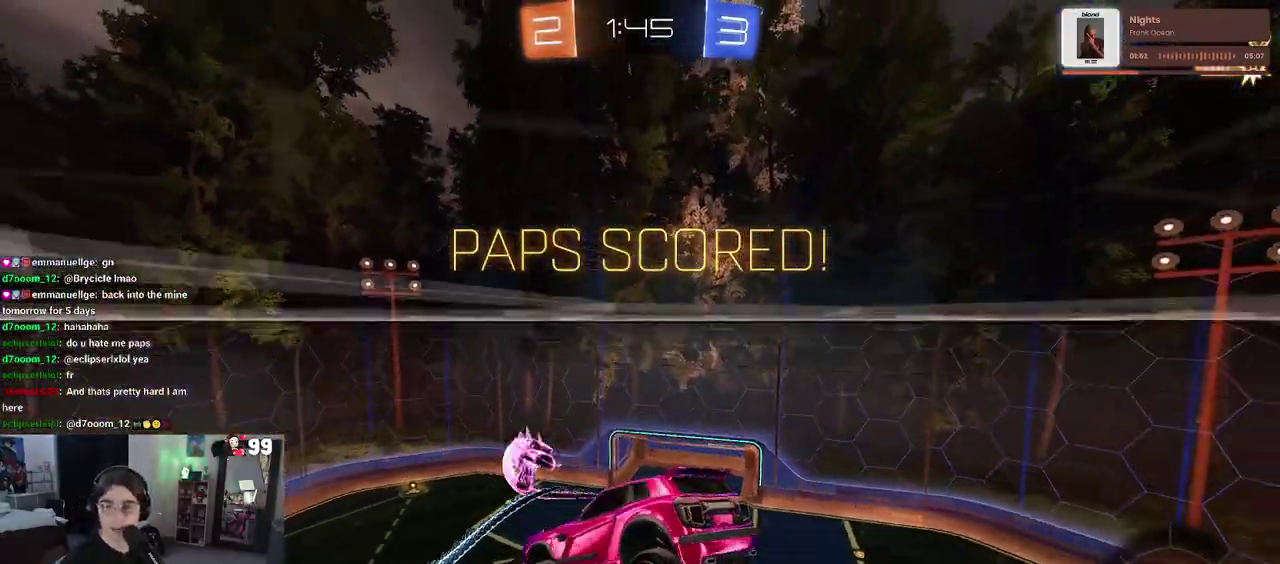
{"buttons": [], "left_stick": "center", "right_stick": "center", "events": []}
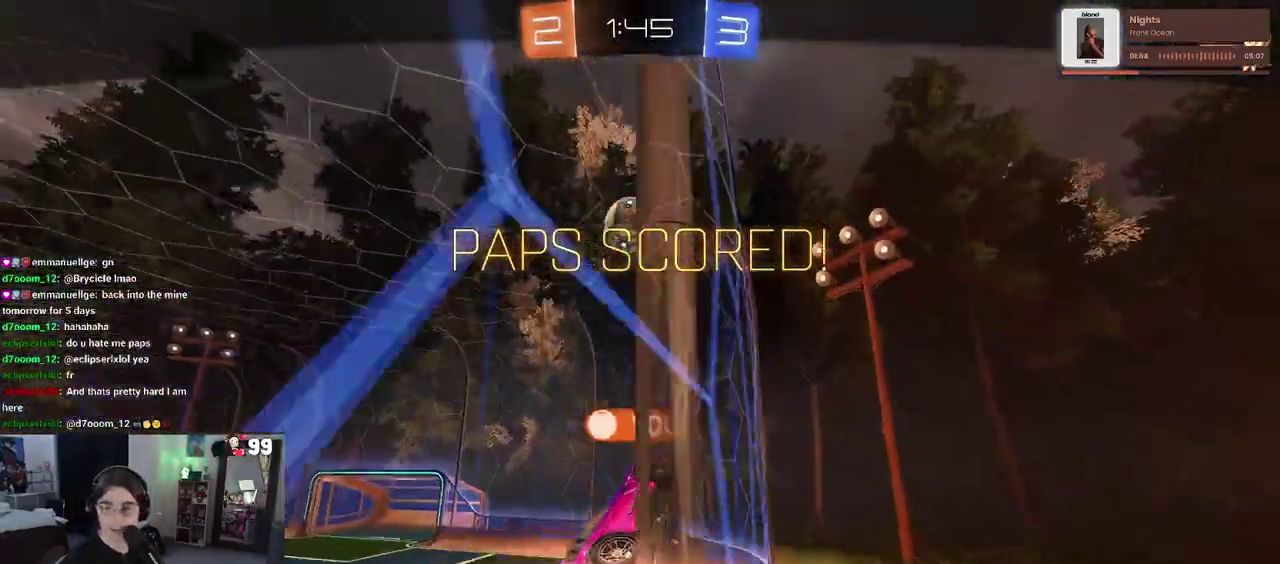
{"buttons": [], "left_stick": "center", "right_stick": "center", "events": []}
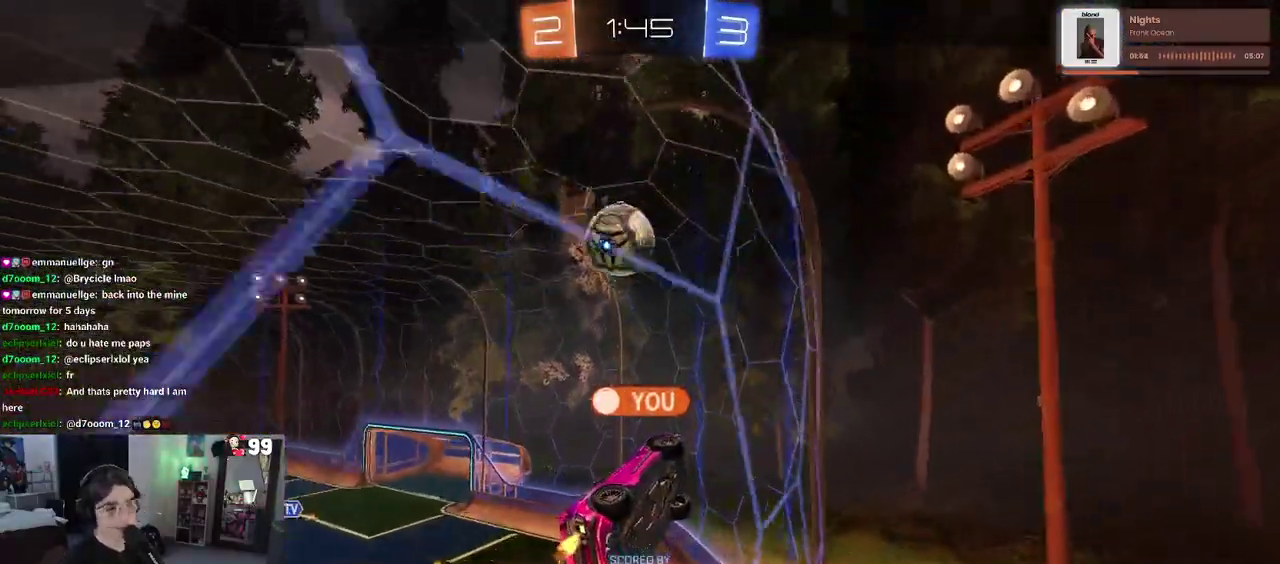
{"buttons": [], "left_stick": "center", "right_stick": "center", "events": []}
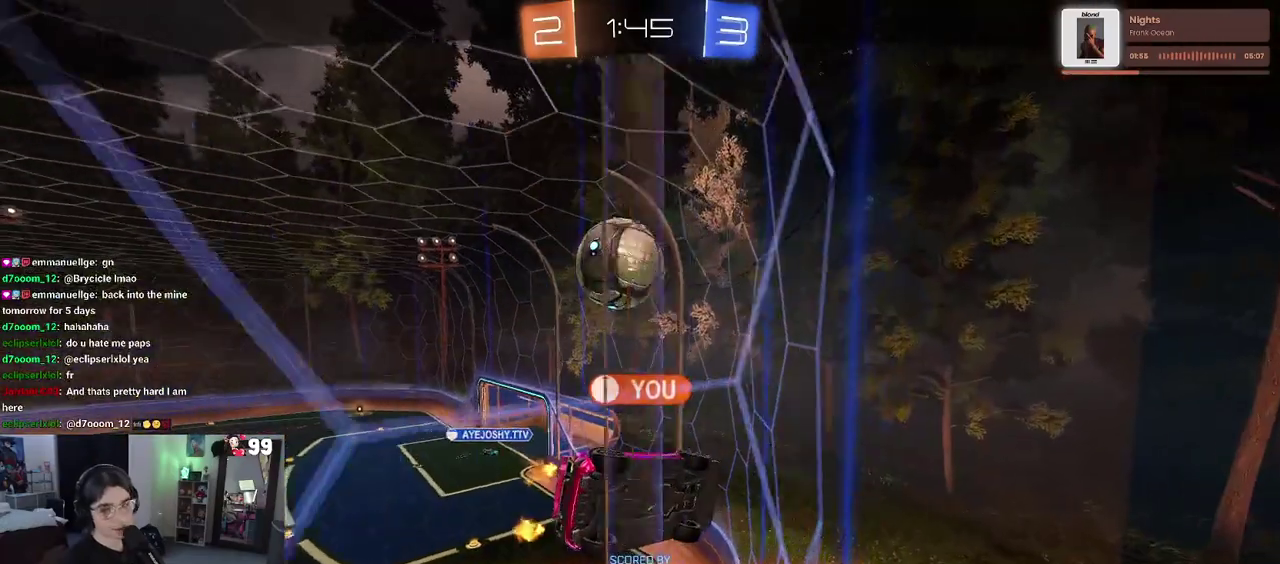
{"buttons": ["CROSS"], "left_stick": "center", "right_stick": "center", "events": [[367, "CROSS", "down"]]}
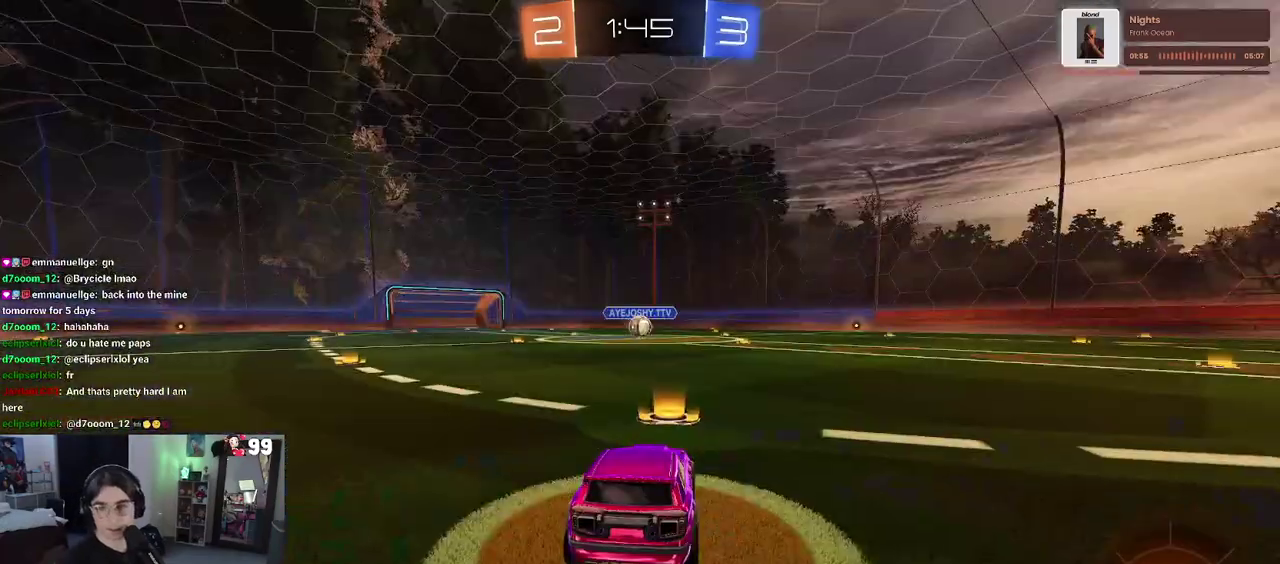
{"buttons": [], "left_stick": "center", "right_stick": "center", "events": [[233, "CROSS", "up"], [350, "CROSS", "down"], [500, "CROSS", "up"]]}
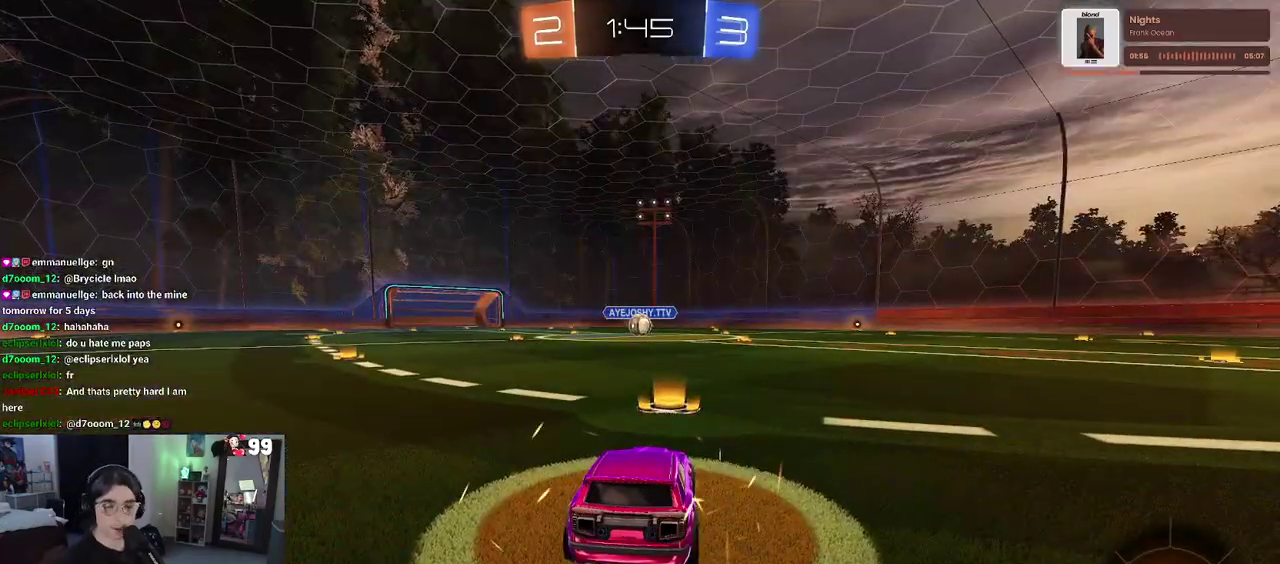
{"buttons": [], "left_stick": "center", "right_stick": "center", "events": [[83, "TRIANGLE", "down"], [183, "TRIANGLE", "up"], [267, "TRIANGLE", "down"], [417, "TRIANGLE", "up"]]}
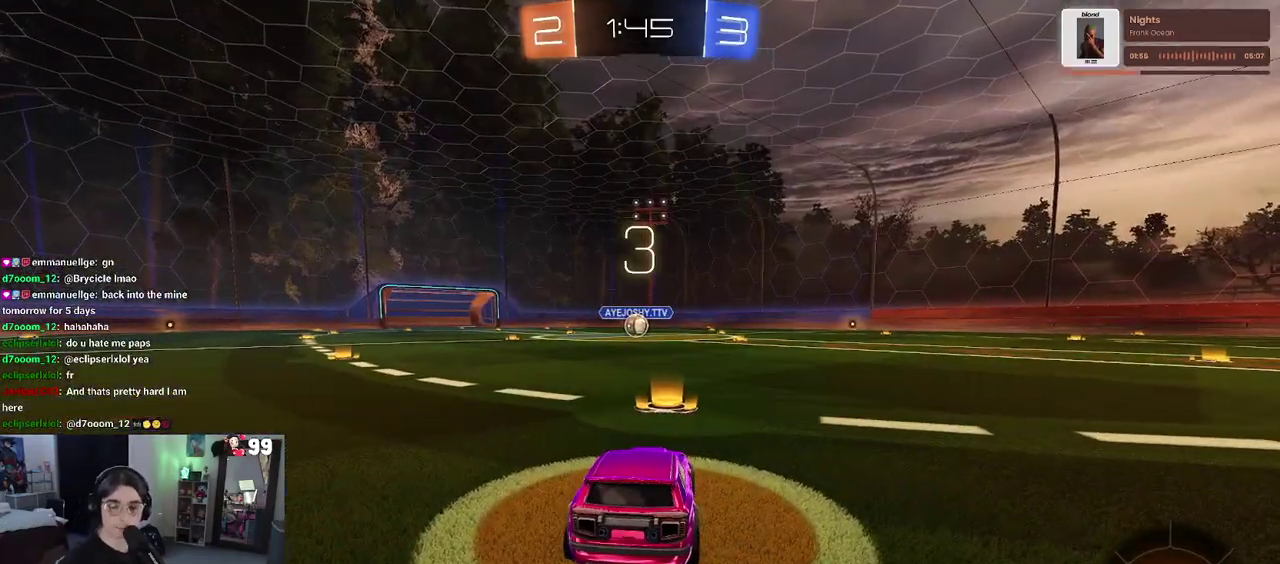
{"buttons": [], "left_stick": "center", "right_stick": "center", "events": []}
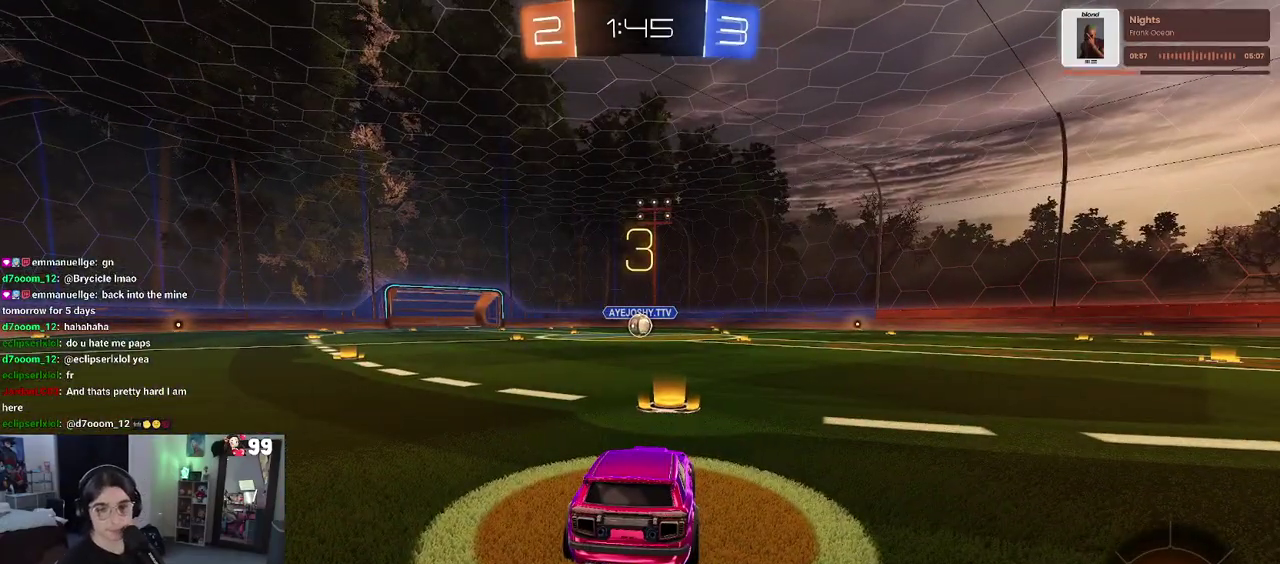
{"buttons": ["R2"], "left_stick": "center", "right_stick": "center", "events": [[250, "R2", "down"]]}
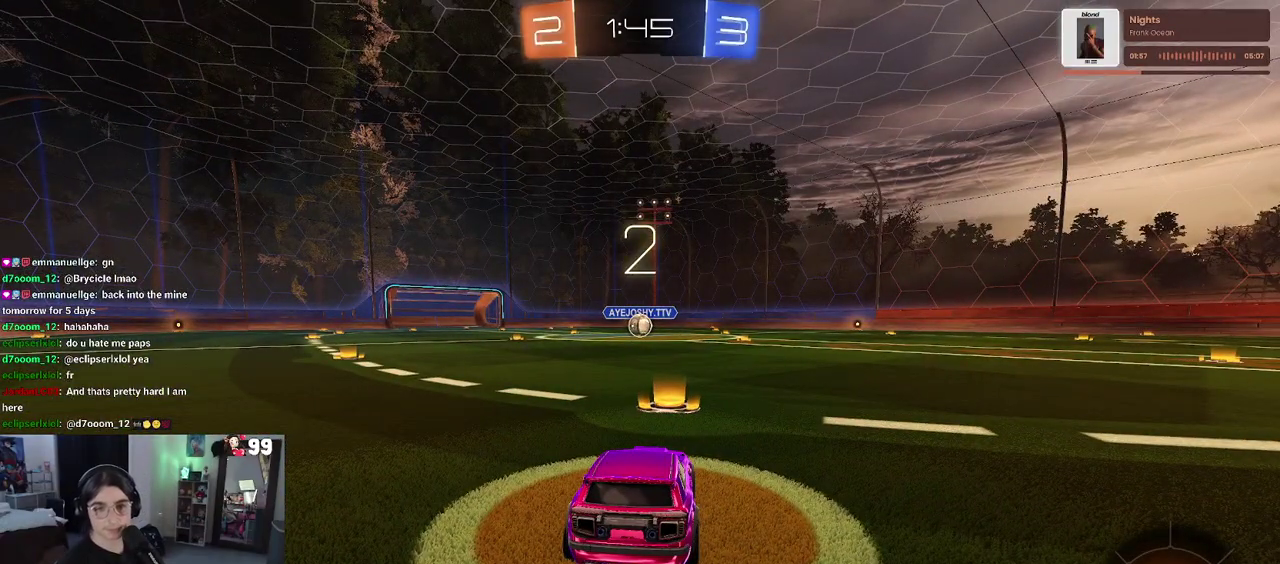
{"buttons": ["R2"], "left_stick": "center", "right_stick": "center", "events": []}
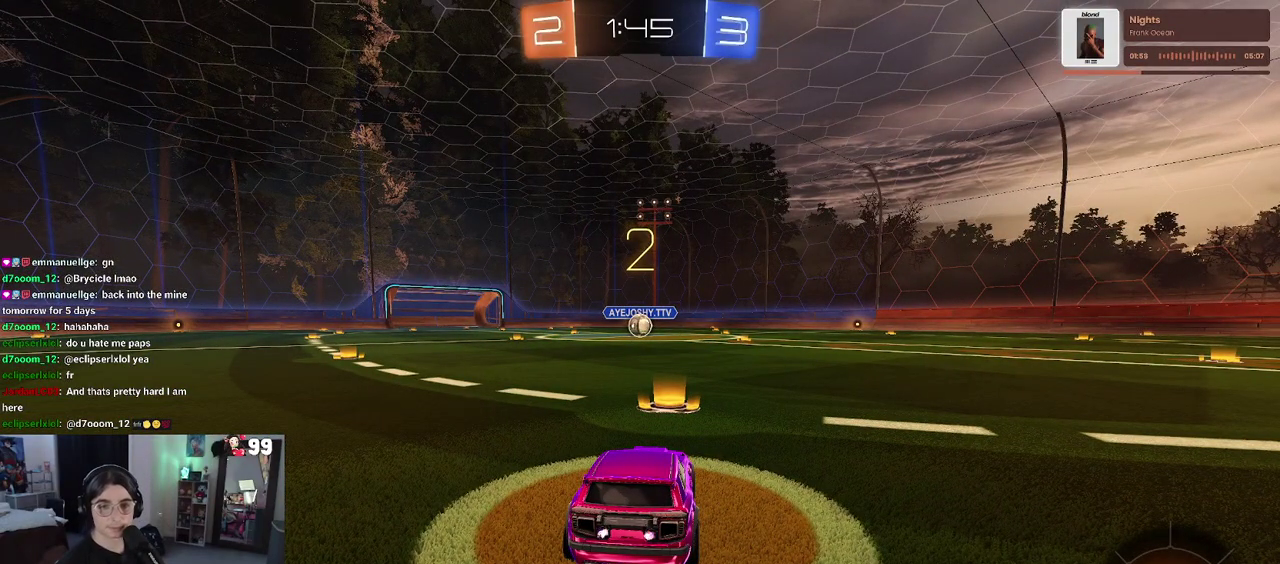
{"buttons": ["R2"], "left_stick": "center", "right_stick": "center", "events": []}
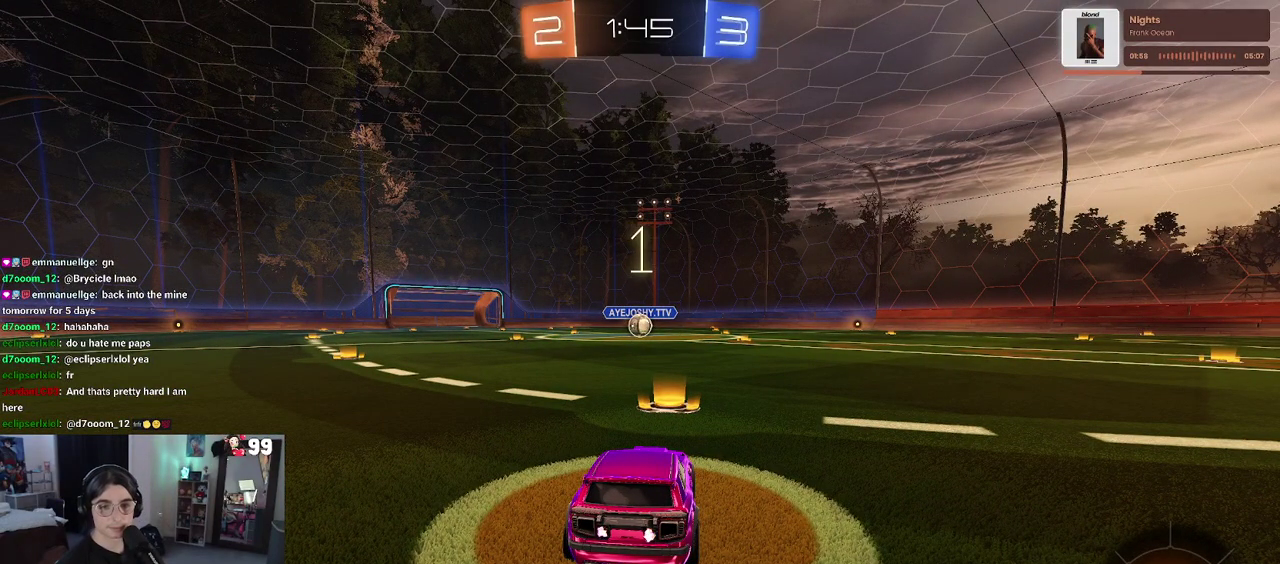
{"buttons": ["R2"], "left_stick": "center", "right_stick": "center", "events": []}
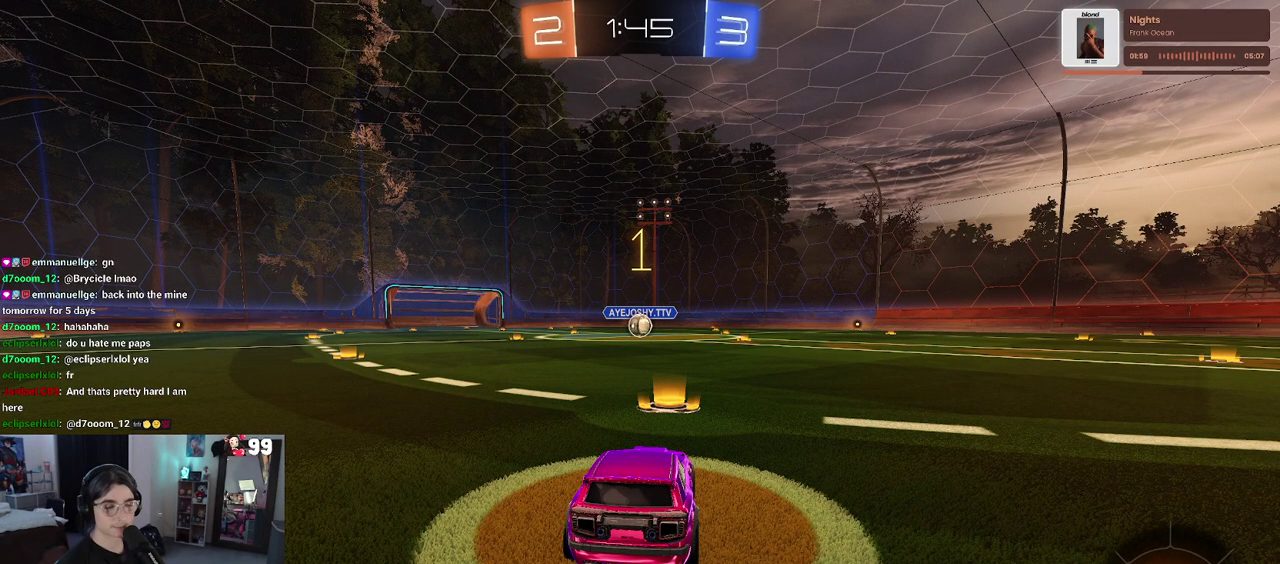
{"buttons": ["R2"], "left_stick": "center", "right_stick": "center", "events": []}
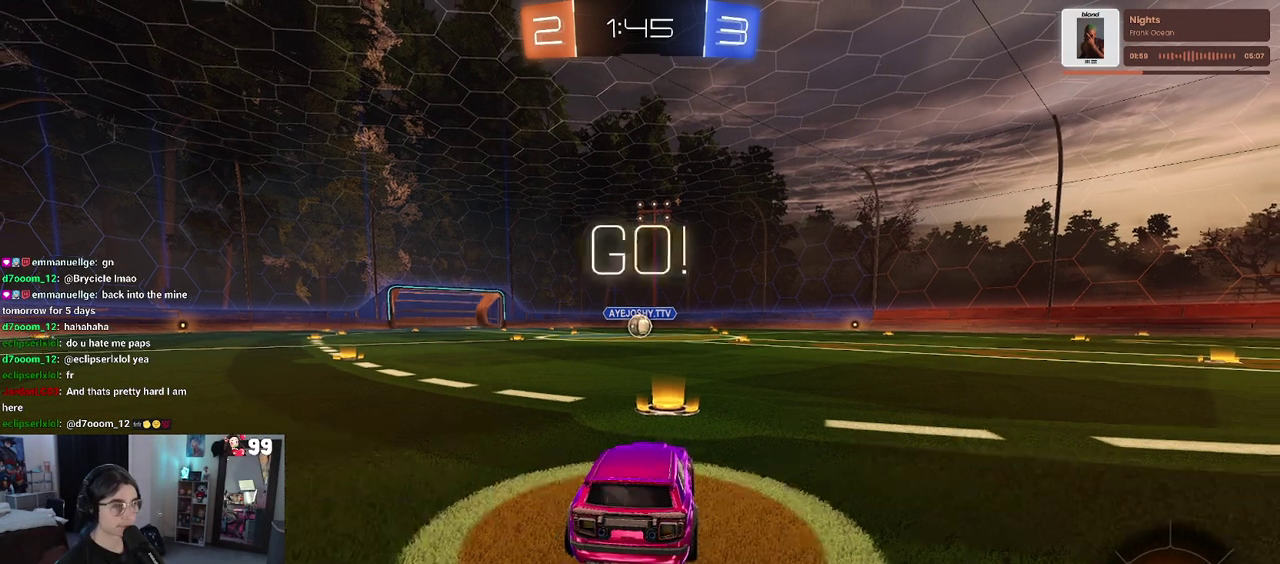
{"buttons": ["SQUARE", "R2"], "left_stick": "down", "right_stick": "center", "events": [[267, "CROSS", "down"], [267, "left_stick", "up"], [367, "left_stick", "up-left"], [383, "CROSS", "up"], [433, "CROSS", "down"], [467, "SQUARE", "down"], [500, "CROSS", "up"], [500, "left_stick", "down"]]}
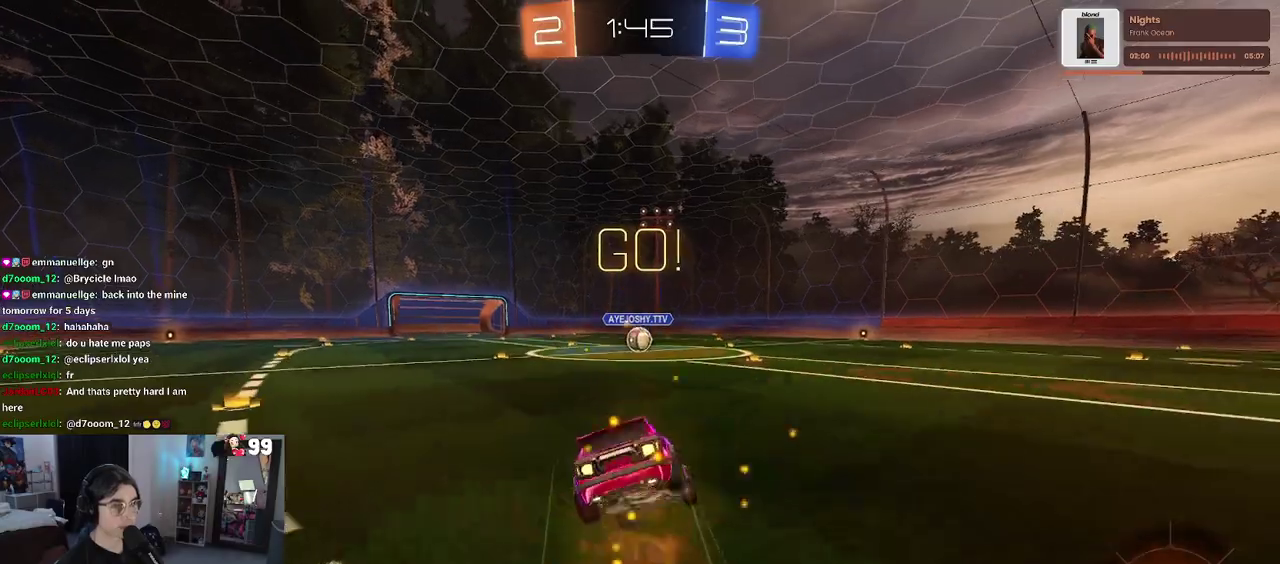
{"buttons": ["SQUARE", "R2"], "left_stick": "down-left", "right_stick": "center", "events": [[200, "left_stick", "down-left"]]}
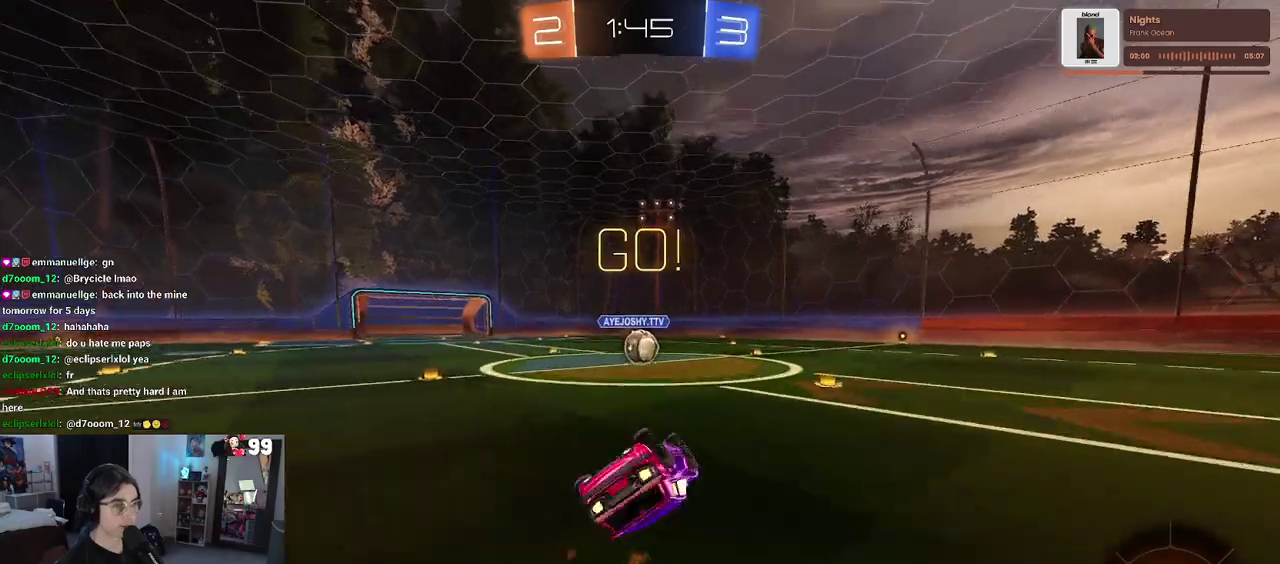
{"buttons": ["R2"], "left_stick": "center", "right_stick": "center", "events": [[417, "left_stick", "center"], [467, "SQUARE", "up"]]}
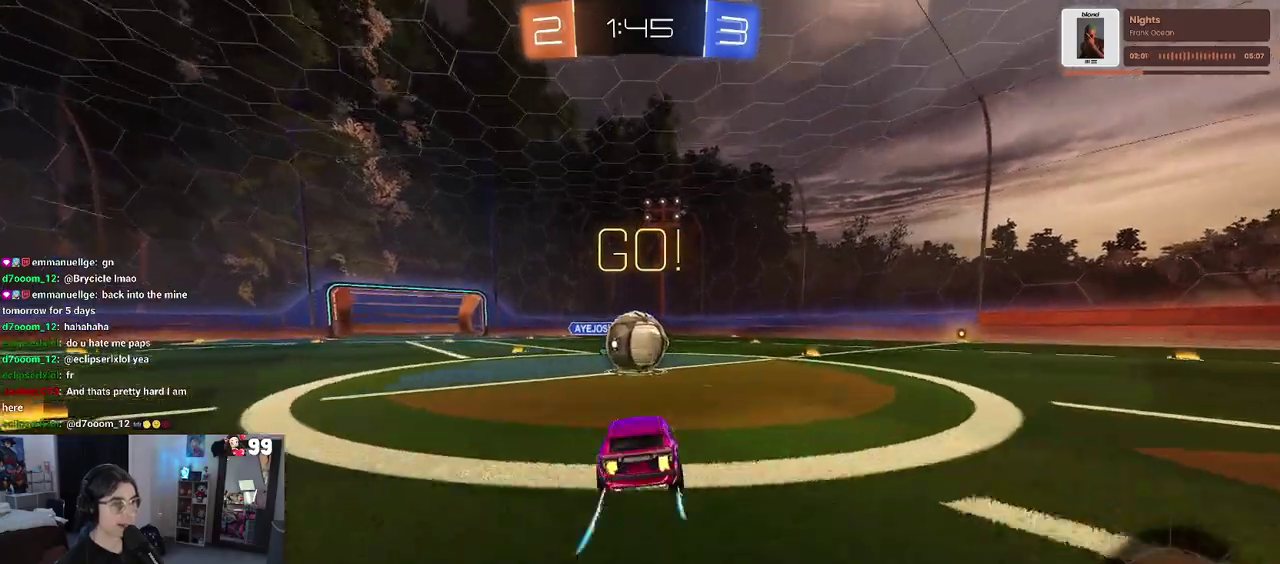
{"buttons": ["SQUARE", "R2"], "left_stick": "up-right", "right_stick": "center", "events": [[100, "CROSS", "down"], [183, "left_stick", "up-right"], [333, "SQUARE", "down"], [400, "CROSS", "up"]]}
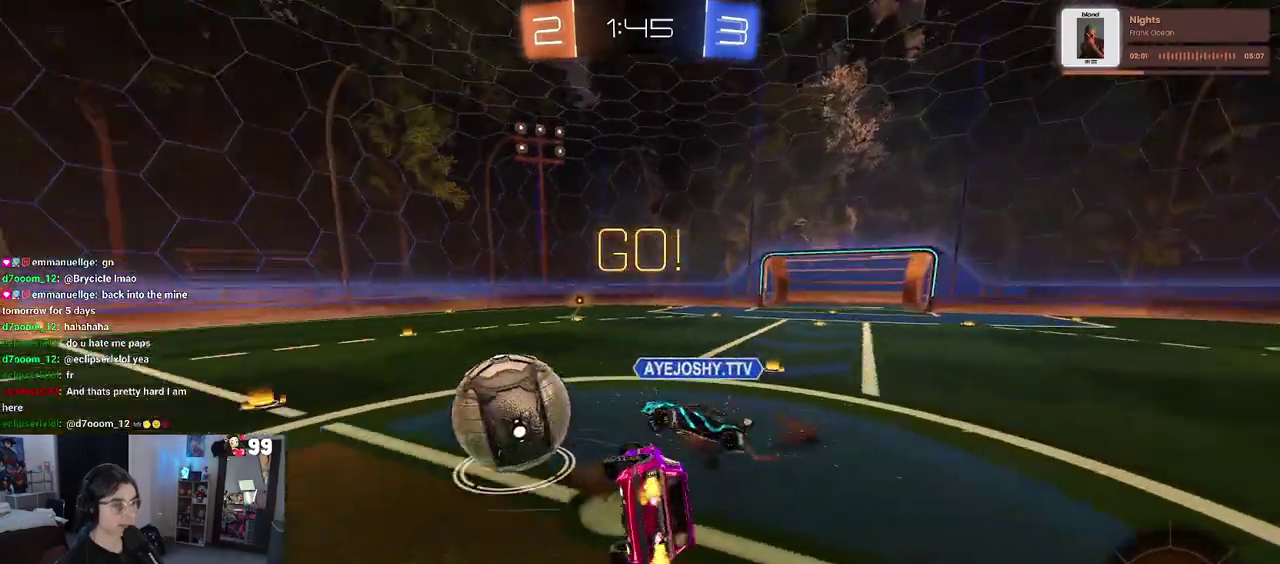
{"buttons": ["R2"], "left_stick": "up-right", "right_stick": "center", "events": [[267, "SQUARE", "up"]]}
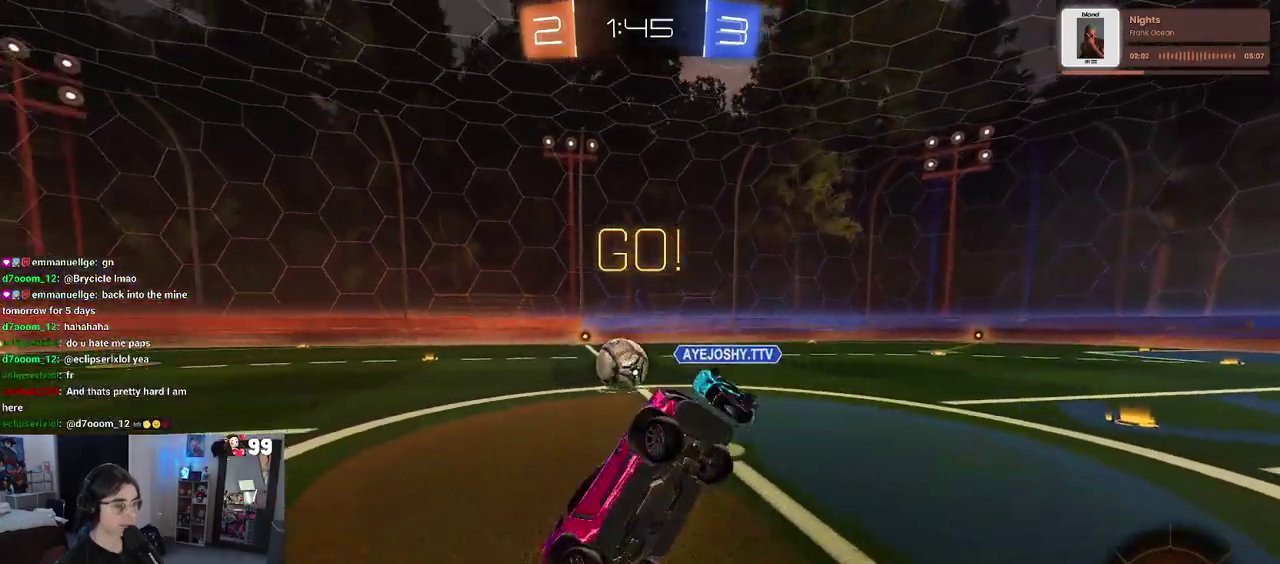
{"buttons": ["R2"], "left_stick": "up-right", "right_stick": "center", "events": []}
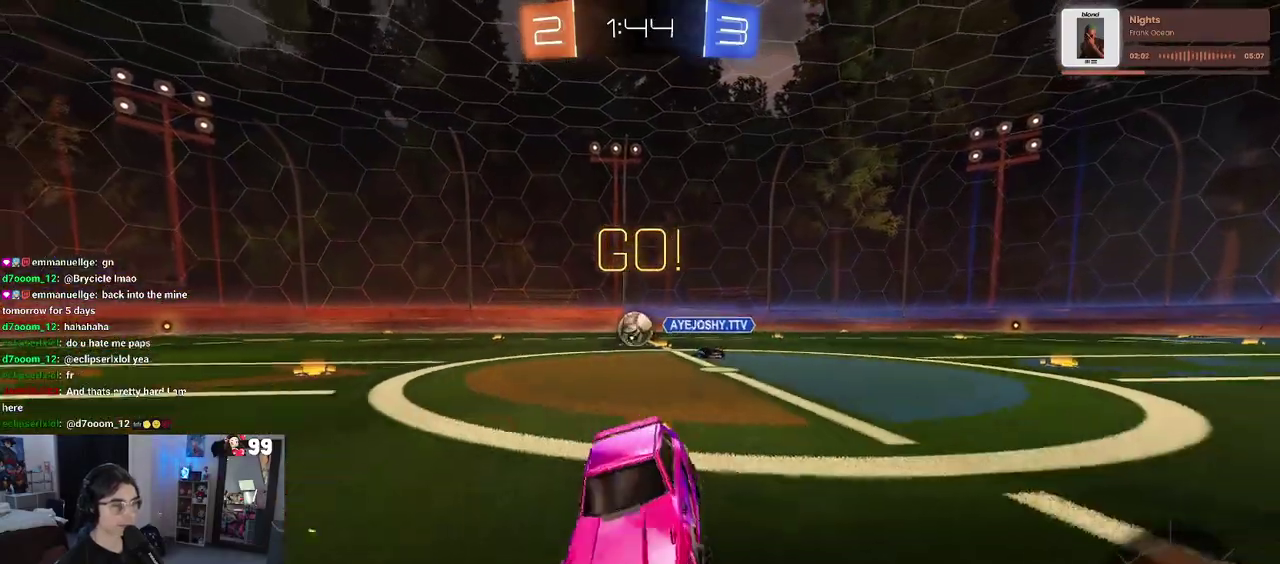
{"buttons": ["R2"], "left_stick": "up-right", "right_stick": "center", "events": [[33, "SQUARE", "down"], [117, "SQUARE", "up"]]}
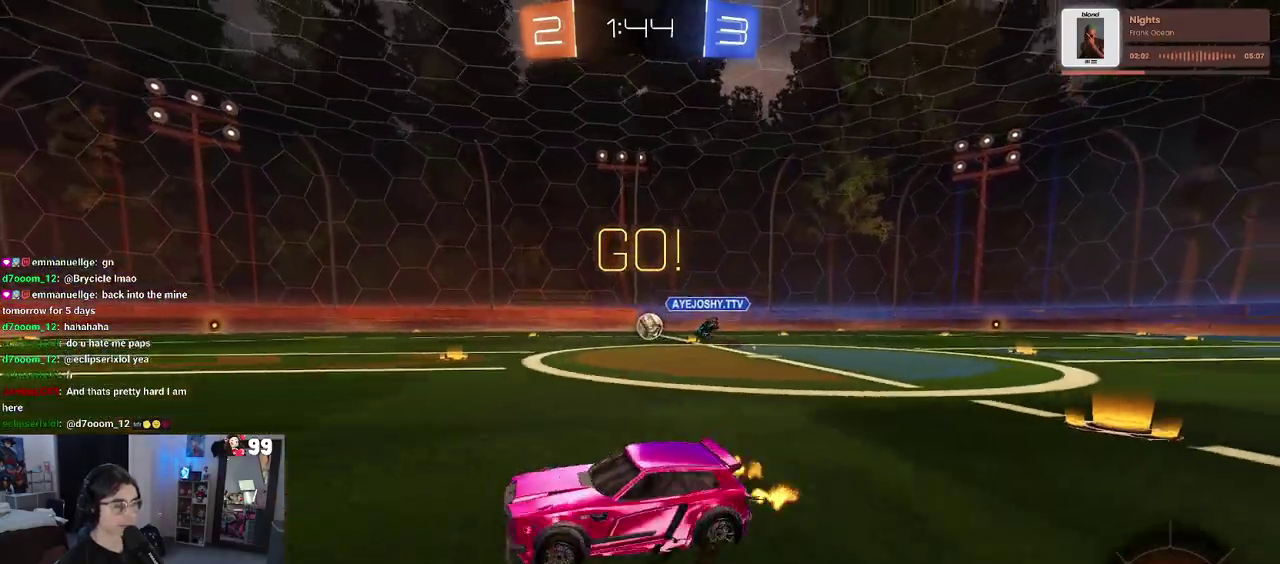
{"buttons": ["R2"], "left_stick": "up-right", "right_stick": "center", "events": []}
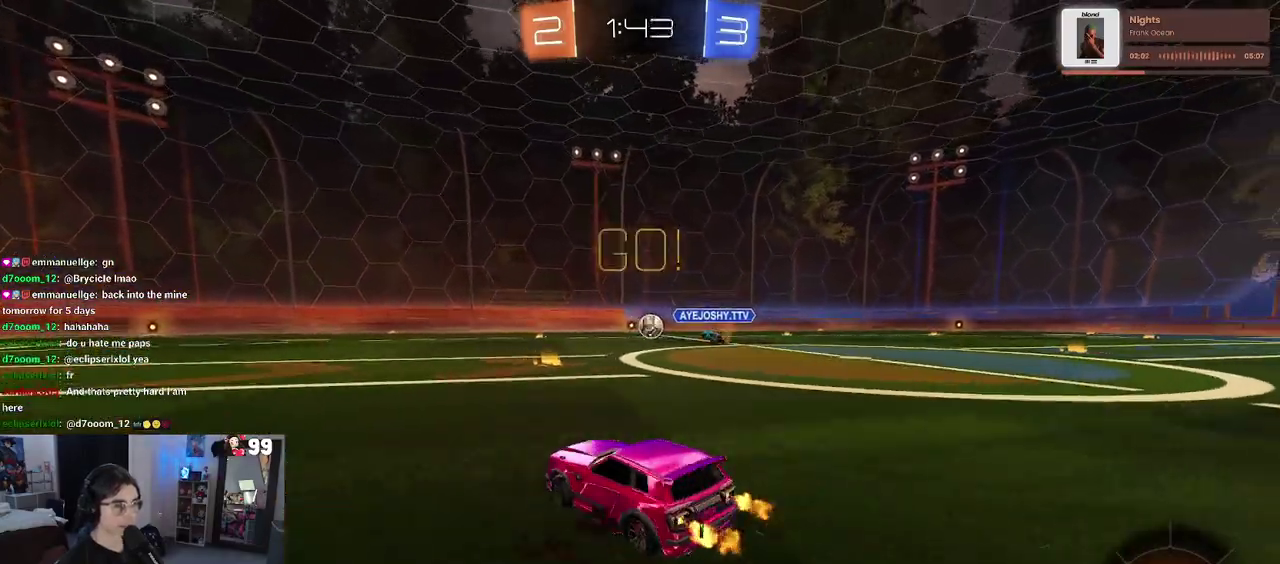
{"buttons": ["R2"], "left_stick": "left", "right_stick": "center", "events": [[233, "left_stick", "center"], [500, "left_stick", "left"]]}
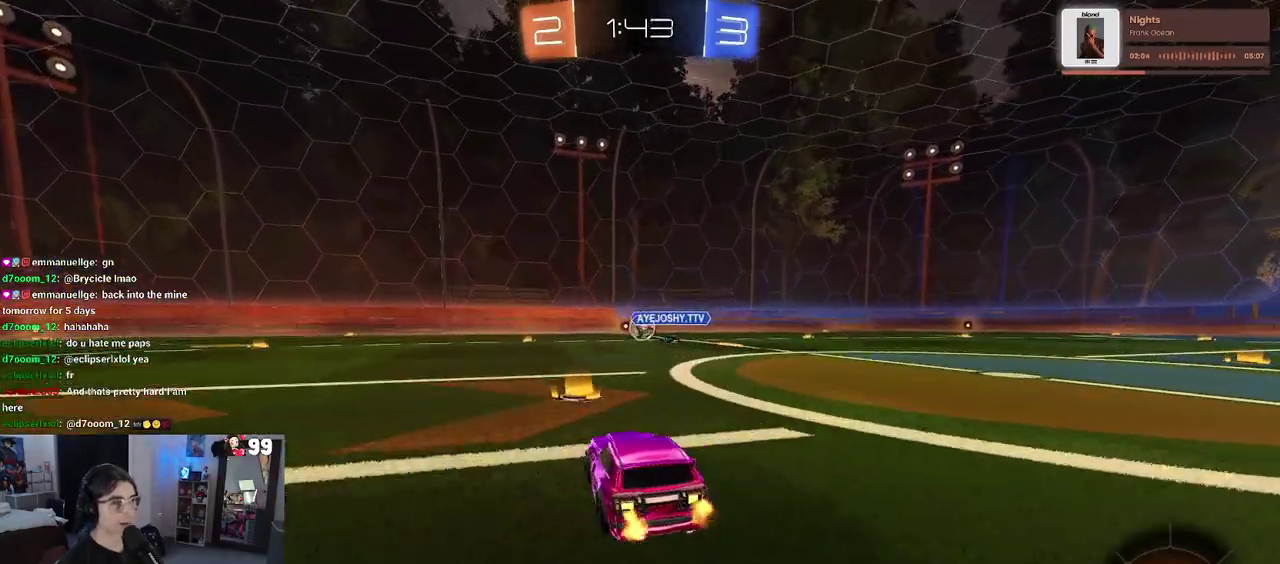
{"buttons": ["CROSS", "R2"], "left_stick": "up-right", "right_stick": "center", "events": [[383, "left_stick", "center"], [467, "CROSS", "down"], [467, "left_stick", "up-right"]]}
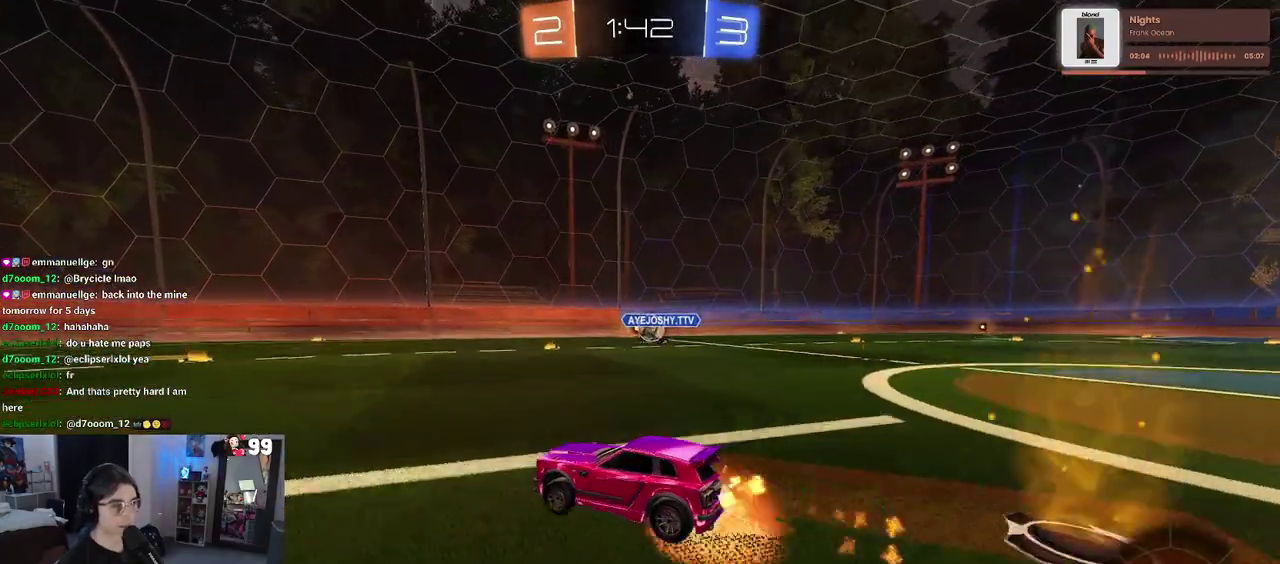
{"buttons": ["TRIANGLE", "R2"], "left_stick": "down-left", "right_stick": "center", "events": [[50, "left_stick", "up-left"], [217, "left_stick", "down-left"], [267, "CROSS", "up"], [383, "TRIANGLE", "down"]]}